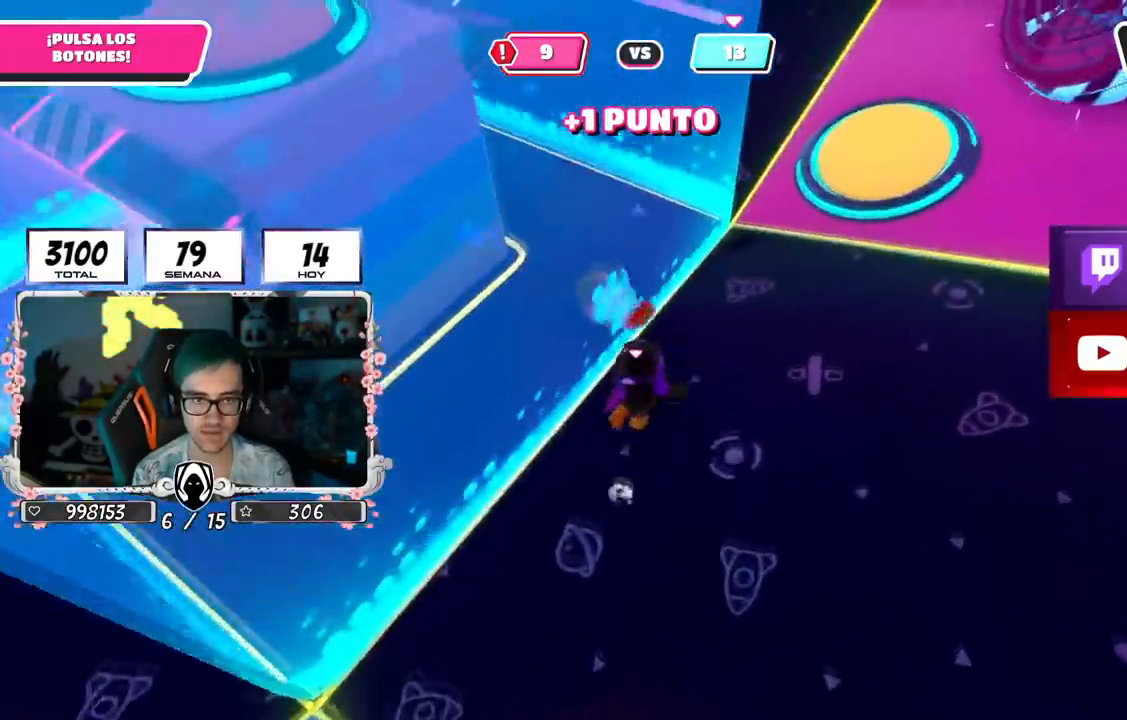
Gameplay with a controller (PlayStation layout); each line is a JSON object with the inputs held at the frame after it. "events" lists button and stick changes between this image and that frame as [ms after this image, input, new state], when the widget could be followed in between. Not read: CROSS L1.
{"buttons": [], "left_stick": "down", "right_stick": "up-left", "events": [[50, "right_stick", "up-left"], [83, "R2", "down"], [100, "R1", "down"], [167, "R1", "up"], [200, "right_stick", "up"], [250, "left_stick", "right"], [283, "R2", "up"], [350, "right_stick", "down-left"], [383, "left_stick", "down"], [484, "right_stick", "up-left"]]}
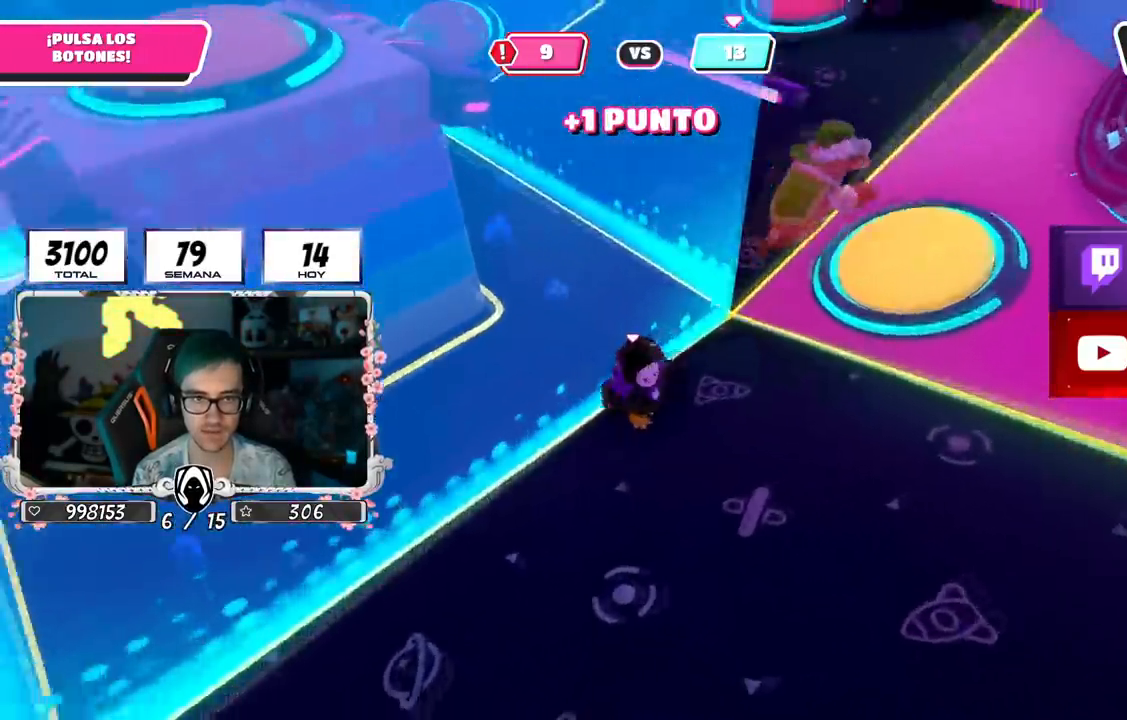
{"buttons": [], "left_stick": "up-left", "right_stick": "left", "events": [[50, "left_stick", "left"], [100, "right_stick", "up"], [184, "left_stick", "up"], [367, "left_stick", "up-left"], [367, "right_stick", "center"], [501, "right_stick", "left"]]}
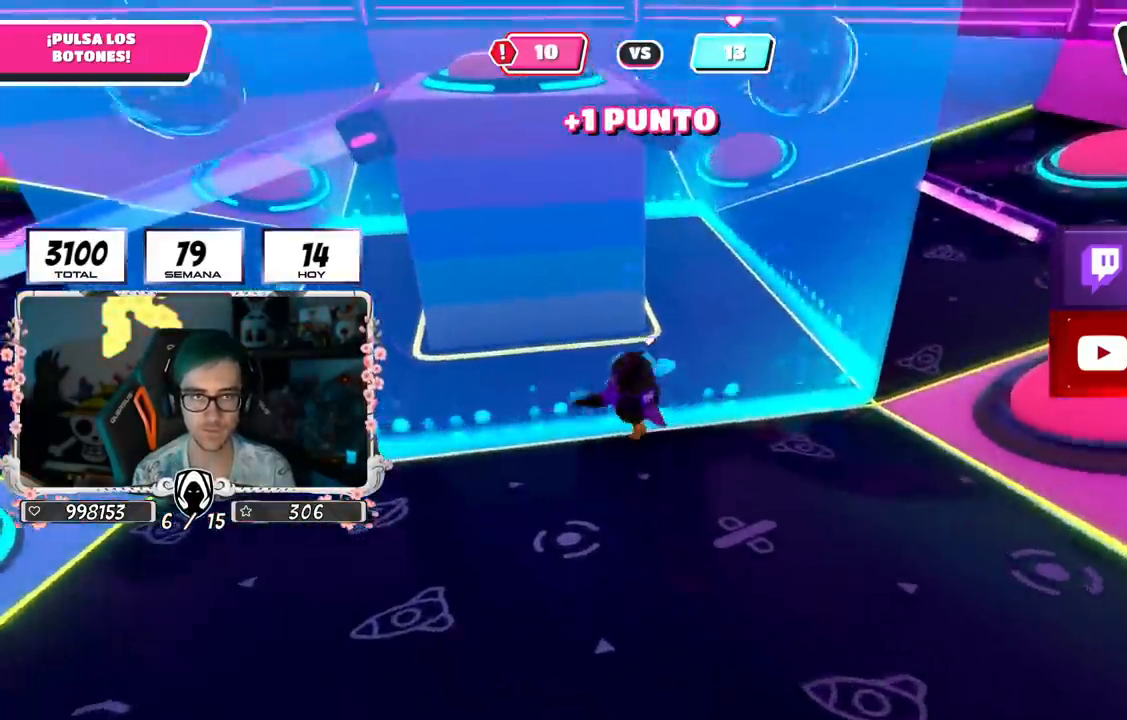
{"buttons": [], "left_stick": "up-left", "right_stick": "center", "events": [[150, "right_stick", "center"]]}
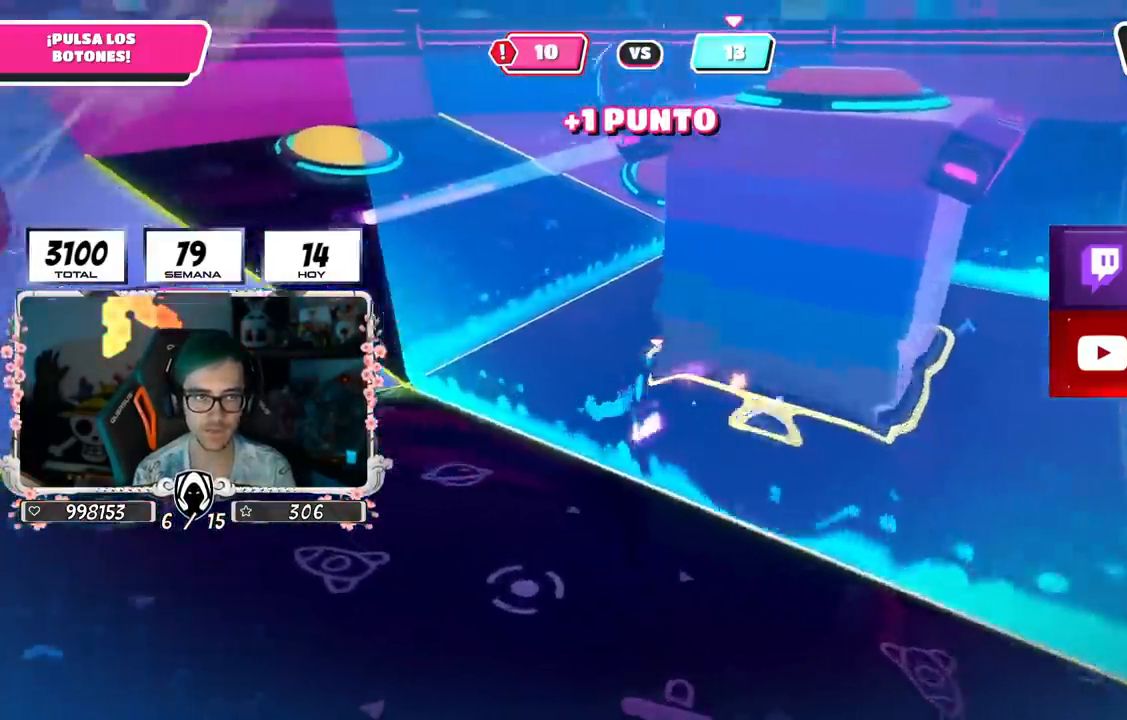
{"buttons": [], "left_stick": "left", "right_stick": "right", "events": [[50, "right_stick", "down-right"], [317, "right_stick", "right"], [434, "left_stick", "left"]]}
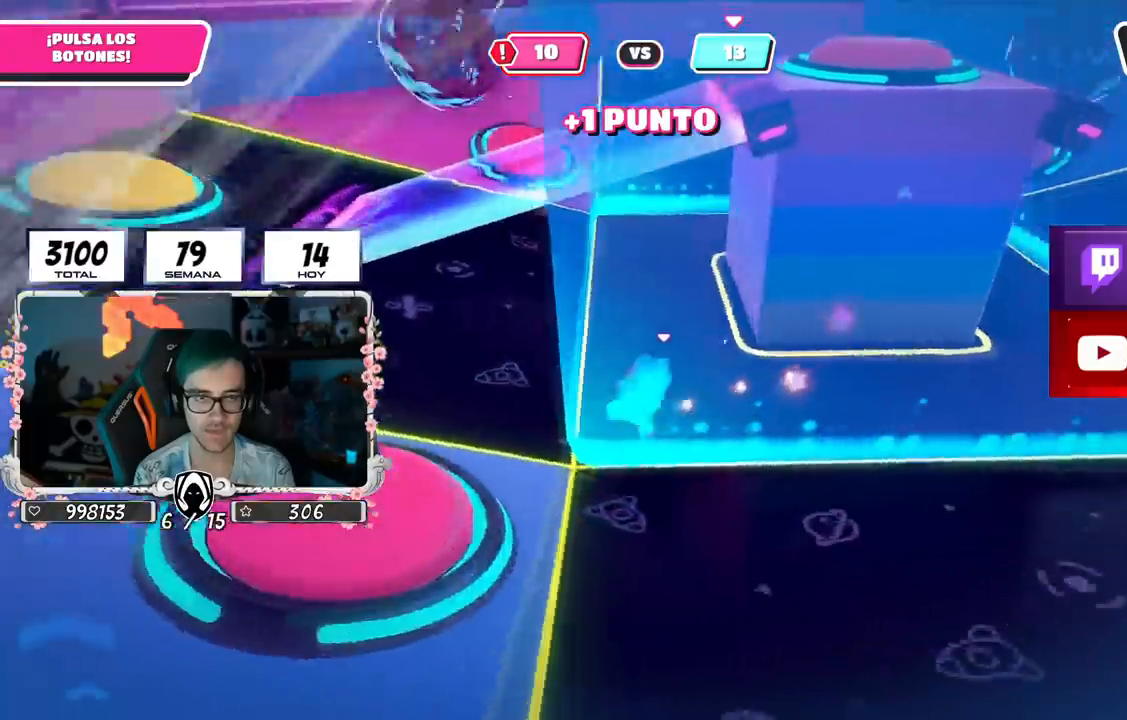
{"buttons": [], "left_stick": "down-left", "right_stick": "down-right", "events": [[217, "right_stick", "up-right"], [317, "left_stick", "down-left"], [317, "right_stick", "right"], [417, "right_stick", "down-right"]]}
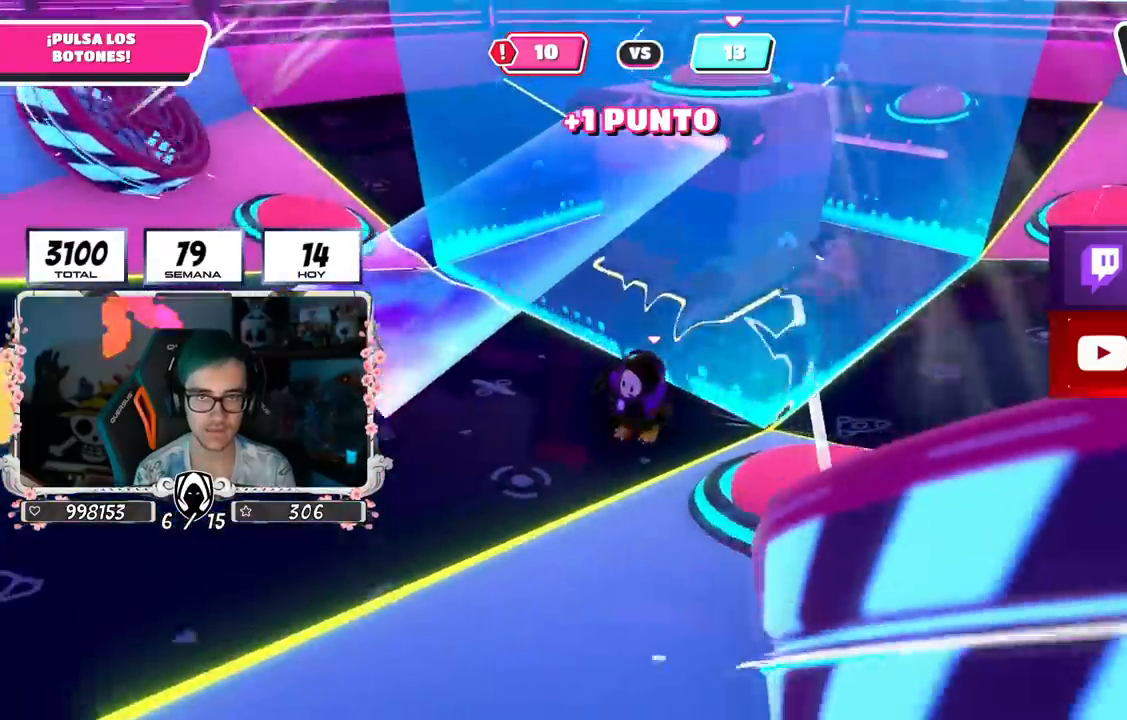
{"buttons": [], "left_stick": "down-left", "right_stick": "down-right", "events": []}
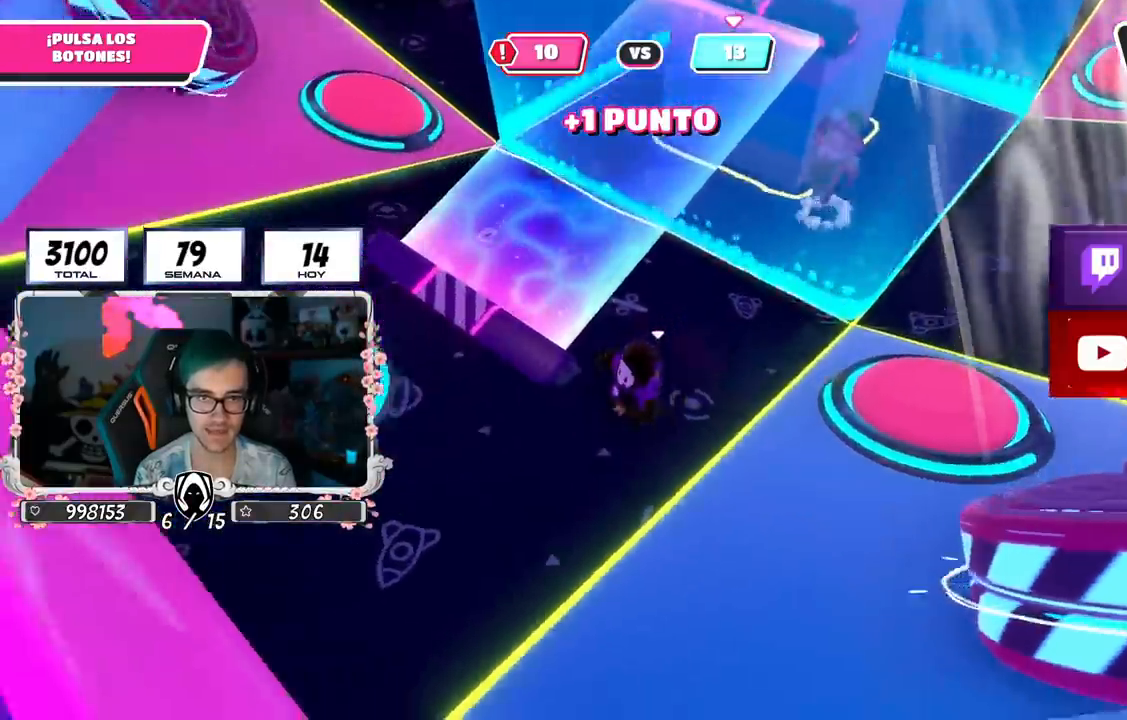
{"buttons": [], "left_stick": "center", "right_stick": "down-right", "events": [[250, "left_stick", "left"], [500, "left_stick", "center"]]}
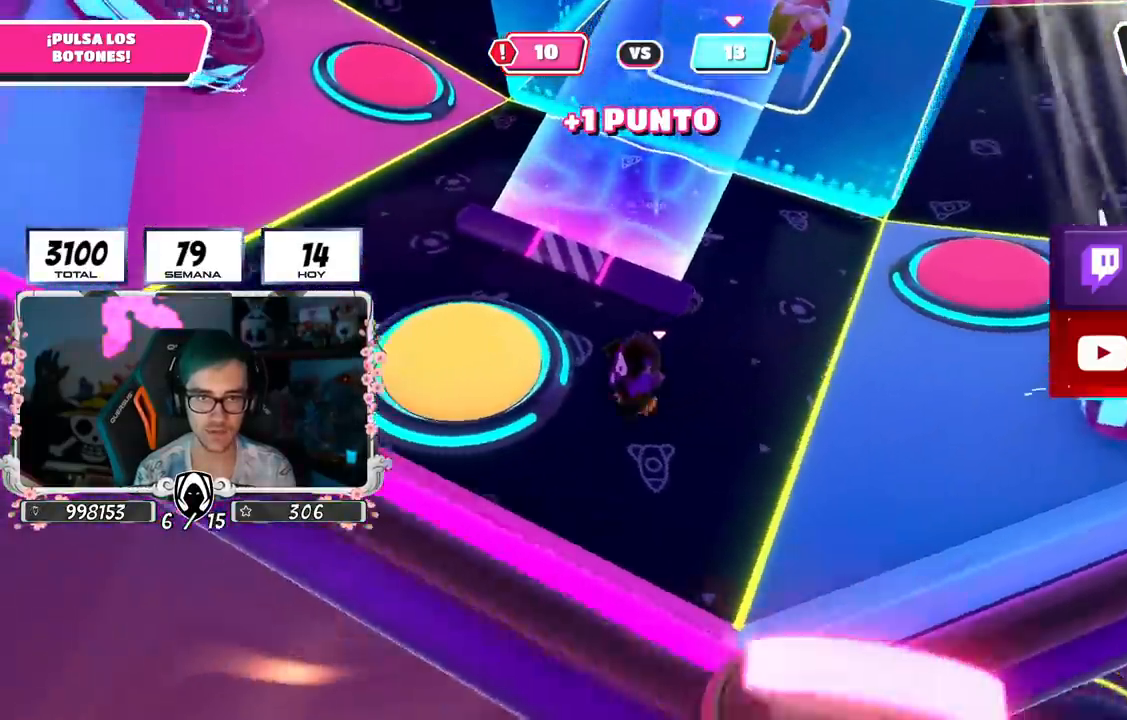
{"buttons": [], "left_stick": "up", "right_stick": "center", "events": [[34, "right_stick", "center"], [200, "left_stick", "up-left"], [267, "SQUARE", "down"], [351, "SQUARE", "up"], [451, "left_stick", "up"]]}
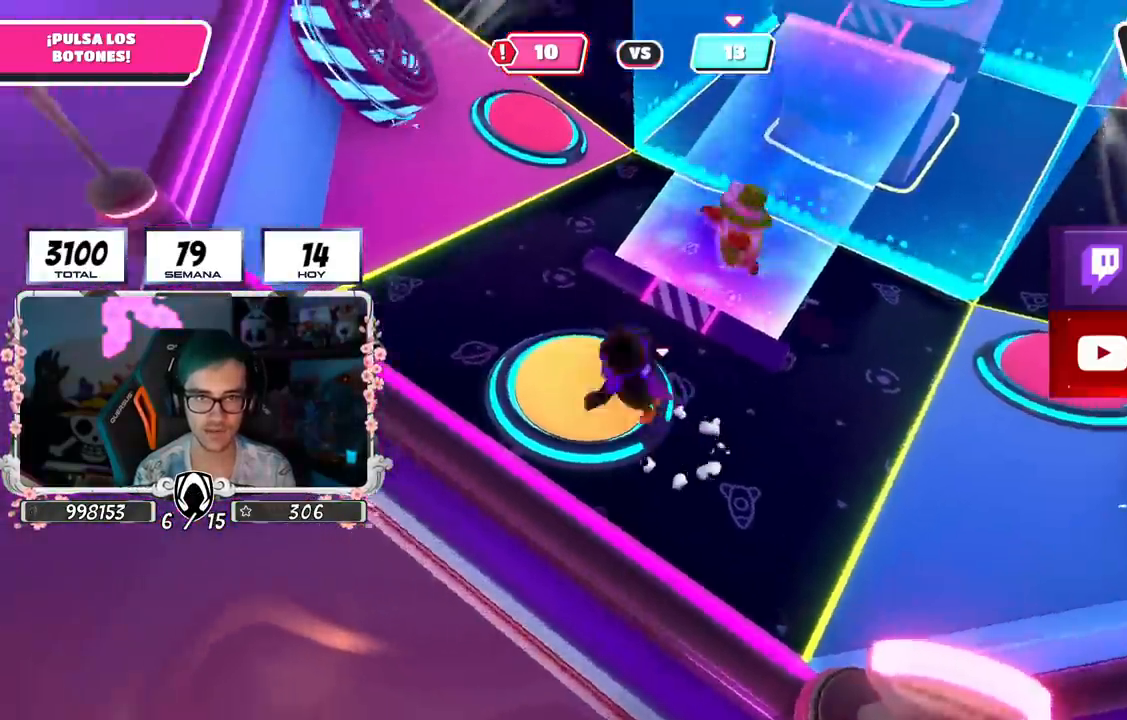
{"buttons": [], "left_stick": "up", "right_stick": "up", "events": [[150, "right_stick", "up"]]}
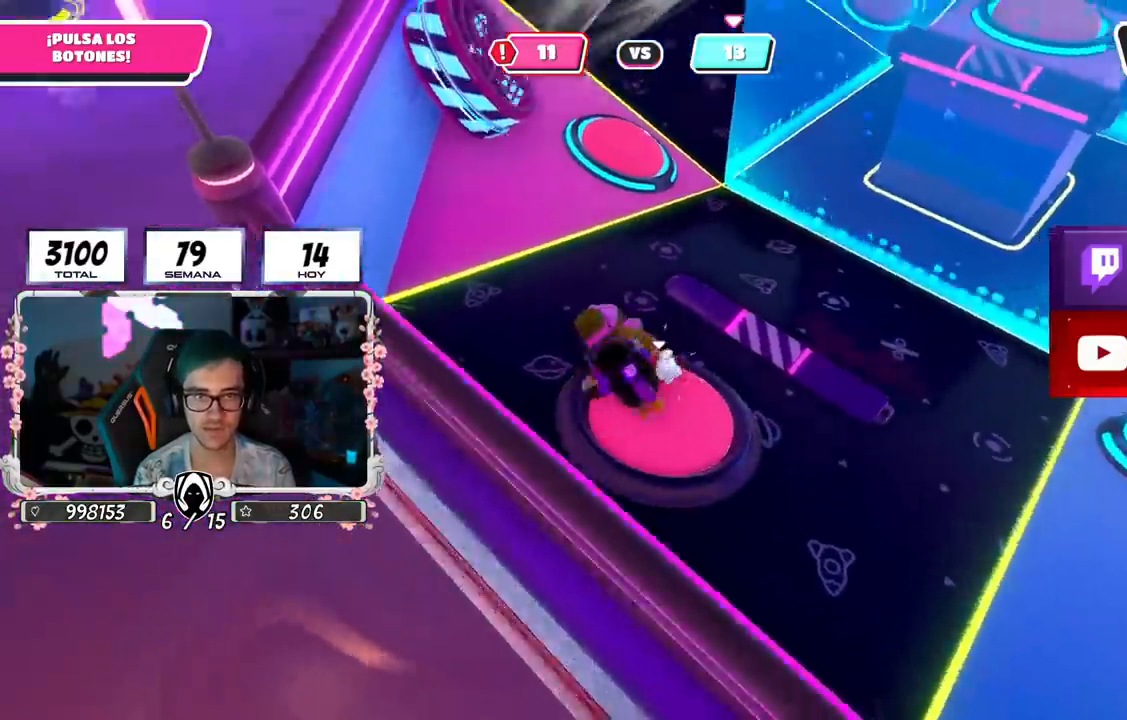
{"buttons": [], "left_stick": "up-right", "right_stick": "center", "events": [[16, "right_stick", "up-right"], [33, "left_stick", "up-right"], [166, "right_stick", "down-right"], [350, "right_stick", "center"]]}
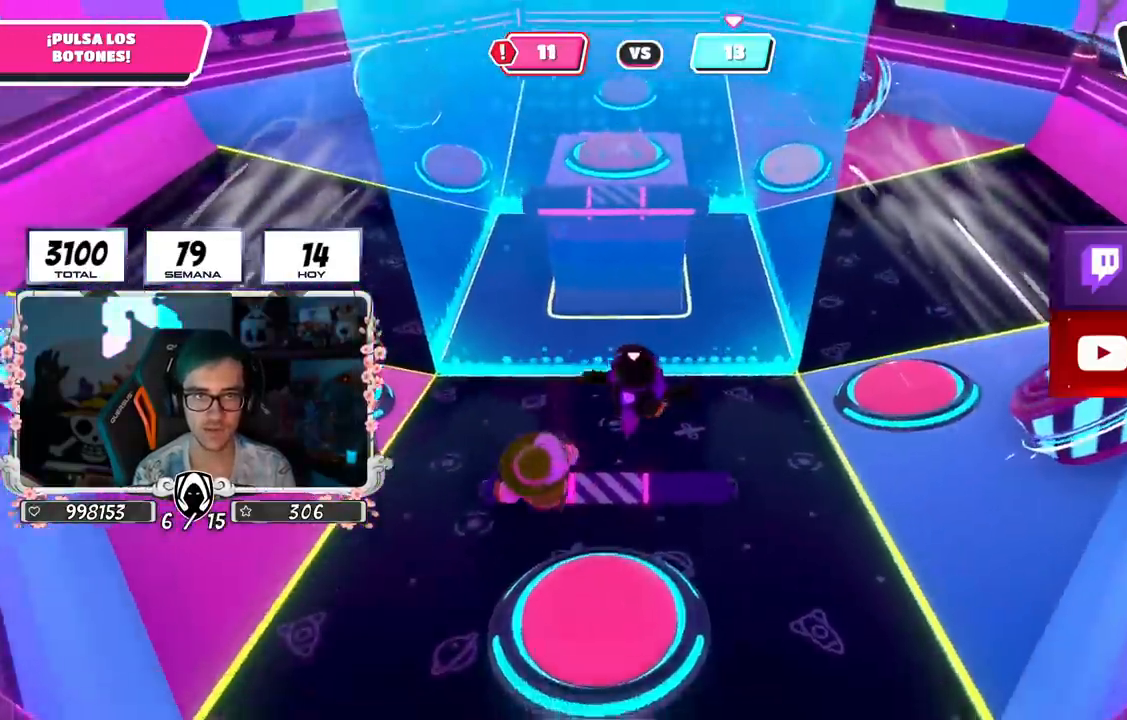
{"buttons": [], "left_stick": "up-right", "right_stick": "center", "events": [[83, "right_stick", "up"], [184, "right_stick", "center"], [267, "right_stick", "down"], [334, "right_stick", "center"]]}
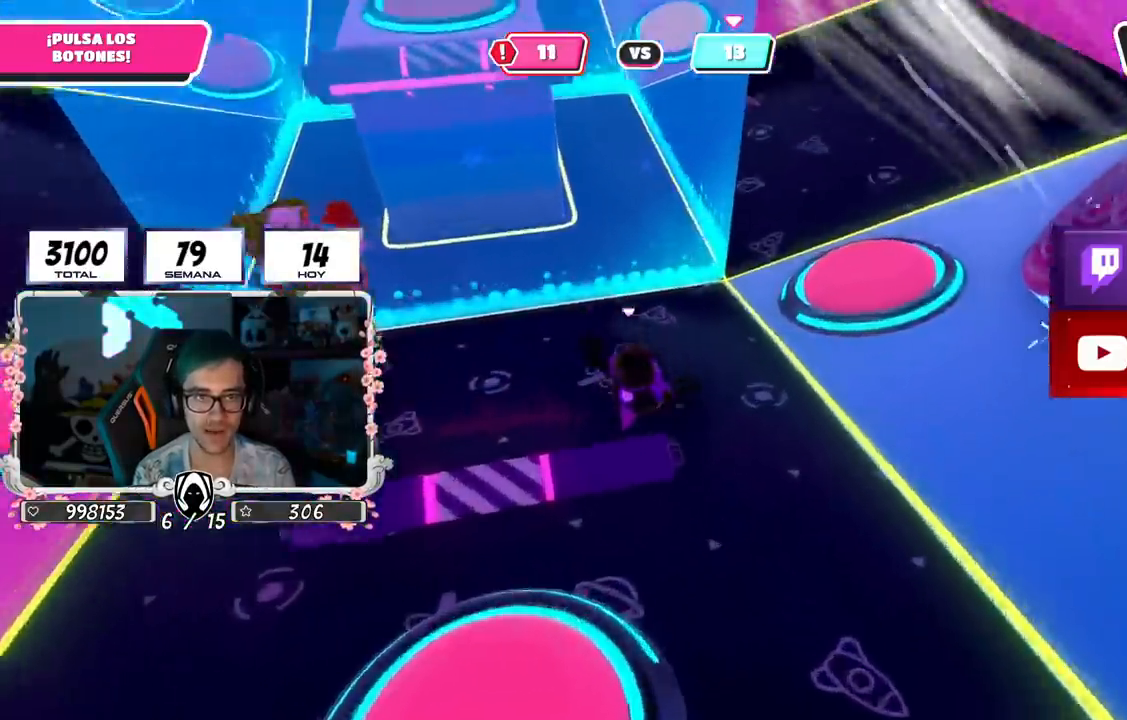
{"buttons": [], "left_stick": "up-right", "right_stick": "center", "events": [[317, "right_stick", "left"], [483, "right_stick", "center"]]}